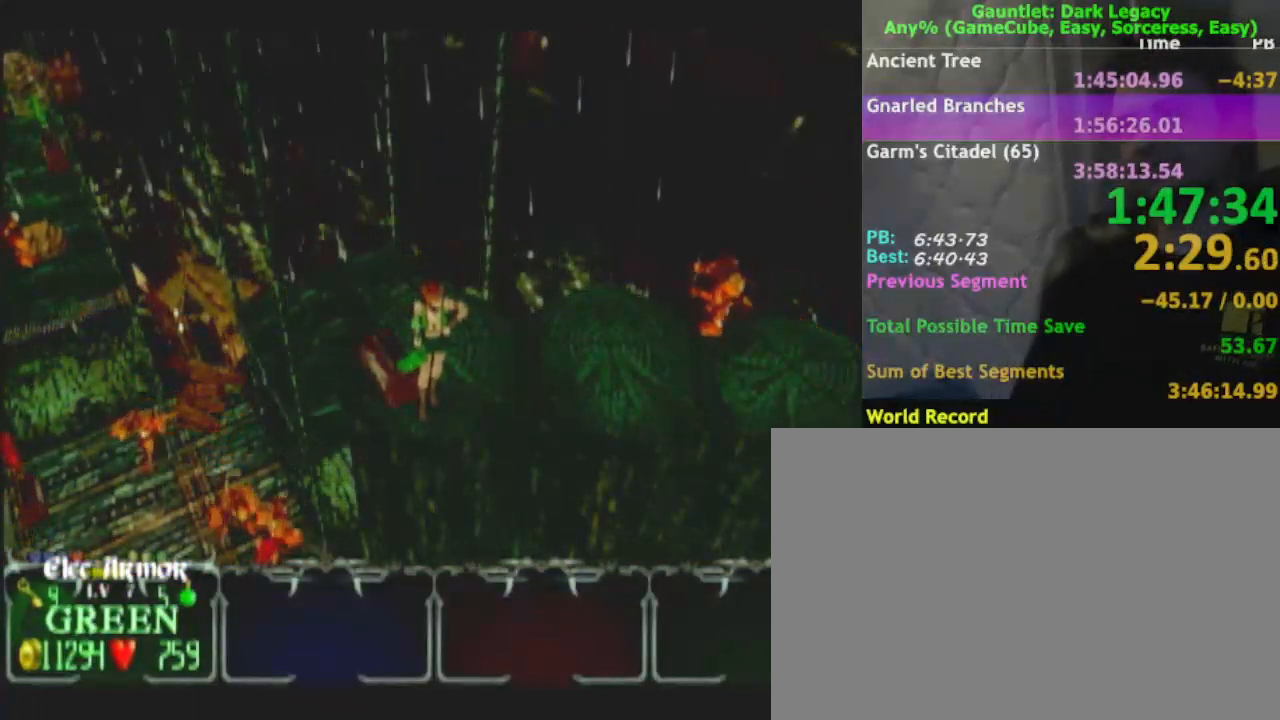
Gameplay with a controller (Nintendo layout); each line is a JSON object with the inputs held at the frame after it. "events" lists button and stick changes between this image and that frame as [ms after this image, input, new state], when the widget could be followed in between. Not read: L3 R3.
{"buttons": [], "left_stick": "center", "right_stick": "center", "events": [[17, "DPAD_LEFT", "up"], [350, "DPAD_UP", "down"], [483, "DPAD_UP", "up"]]}
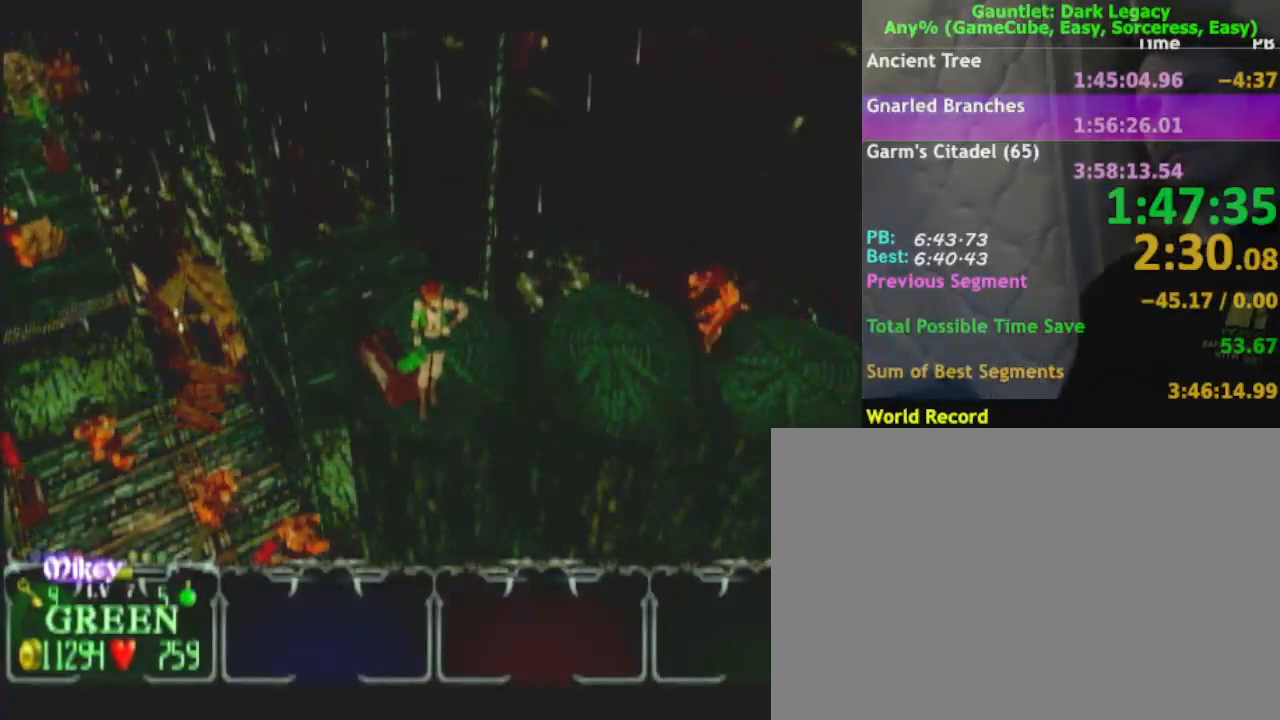
{"buttons": [], "left_stick": "center", "right_stick": "center", "events": []}
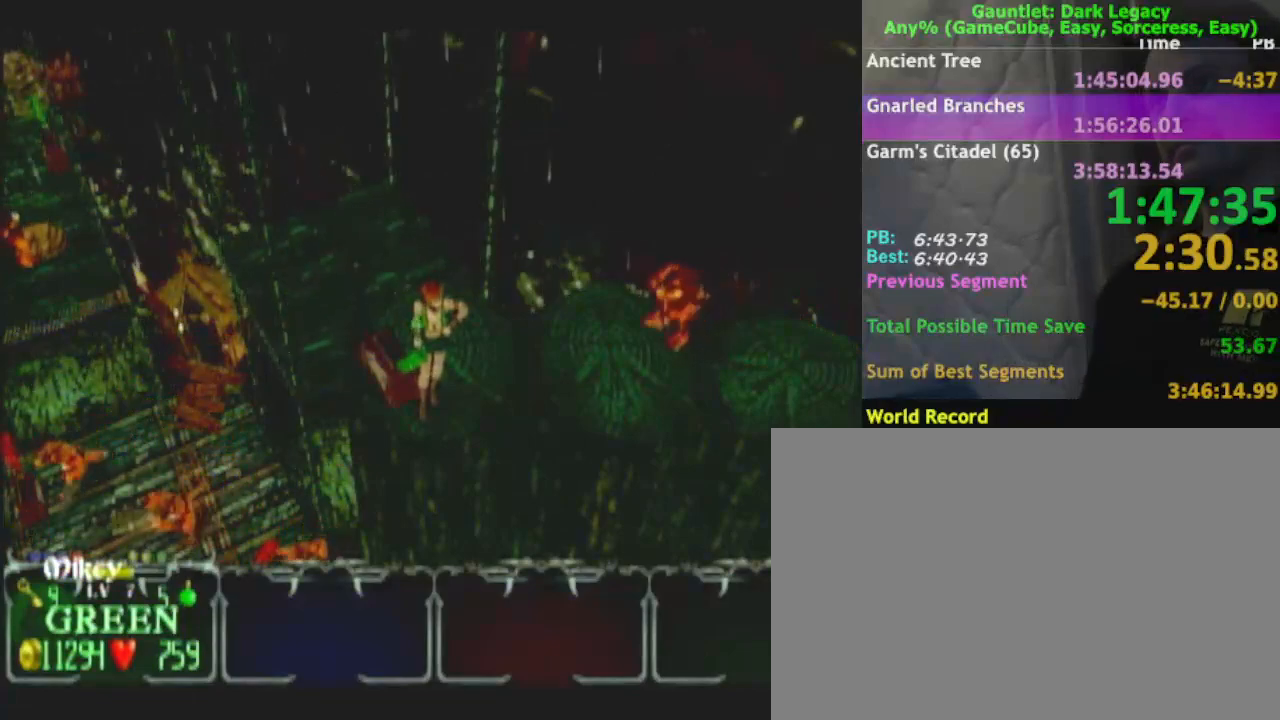
{"buttons": [], "left_stick": "up-left", "right_stick": "center", "events": [[83, "left_stick", "up"], [233, "DPAD_UP", "down"], [317, "left_stick", "up-left"], [350, "DPAD_UP", "up"]]}
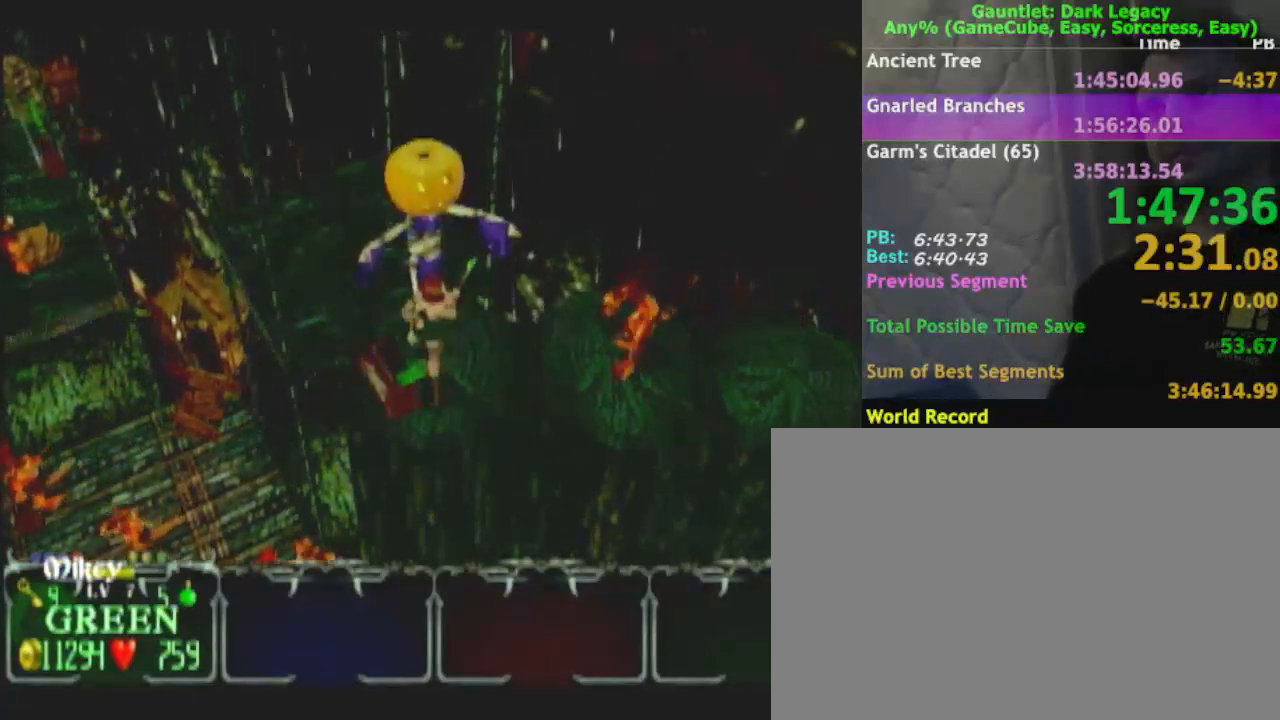
{"buttons": [], "left_stick": "up-left", "right_stick": "center"}
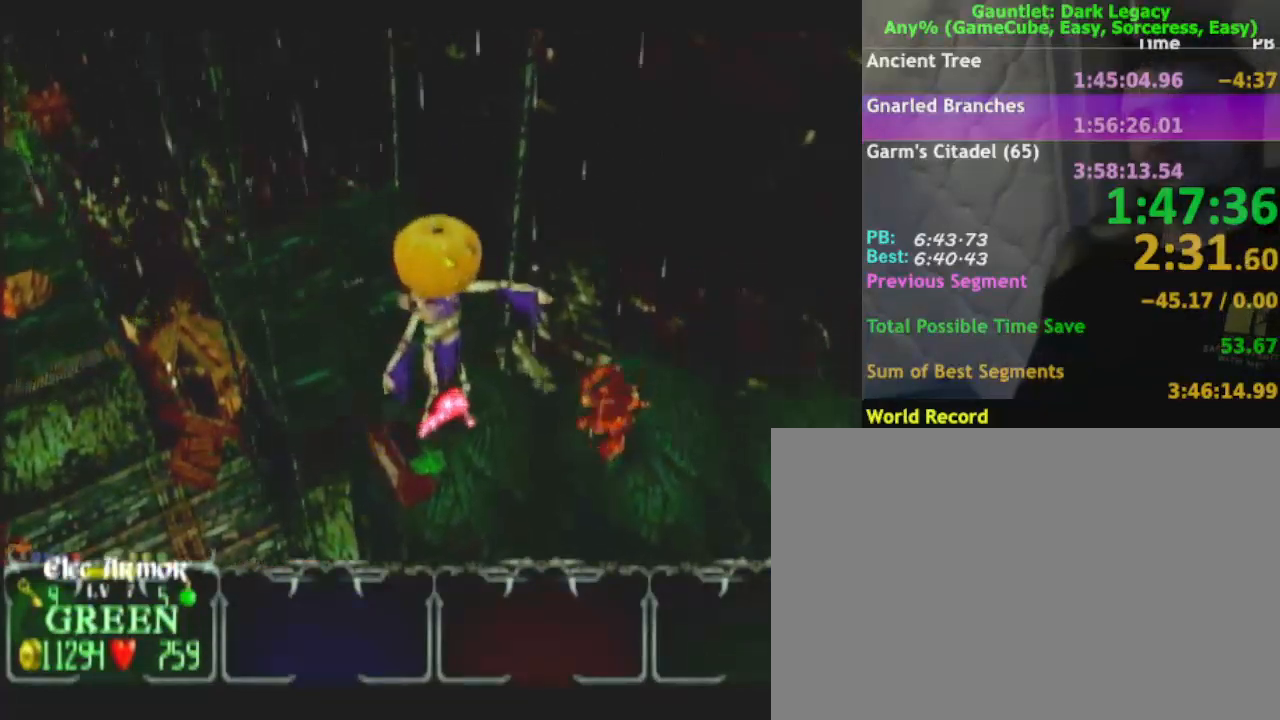
{"buttons": [], "left_stick": "left", "right_stick": "center", "events": [[267, "left_stick", "left"]]}
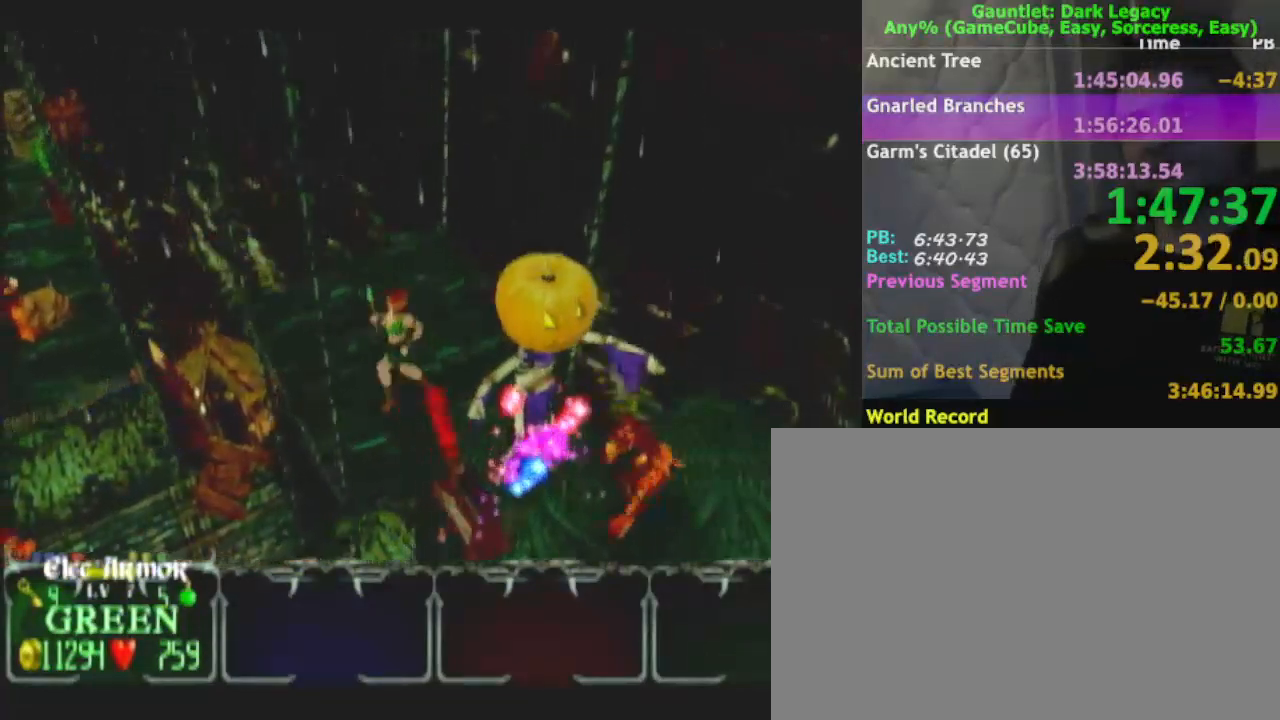
{"buttons": [], "left_stick": "center", "right_stick": "center", "events": [[33, "left_stick", "center"]]}
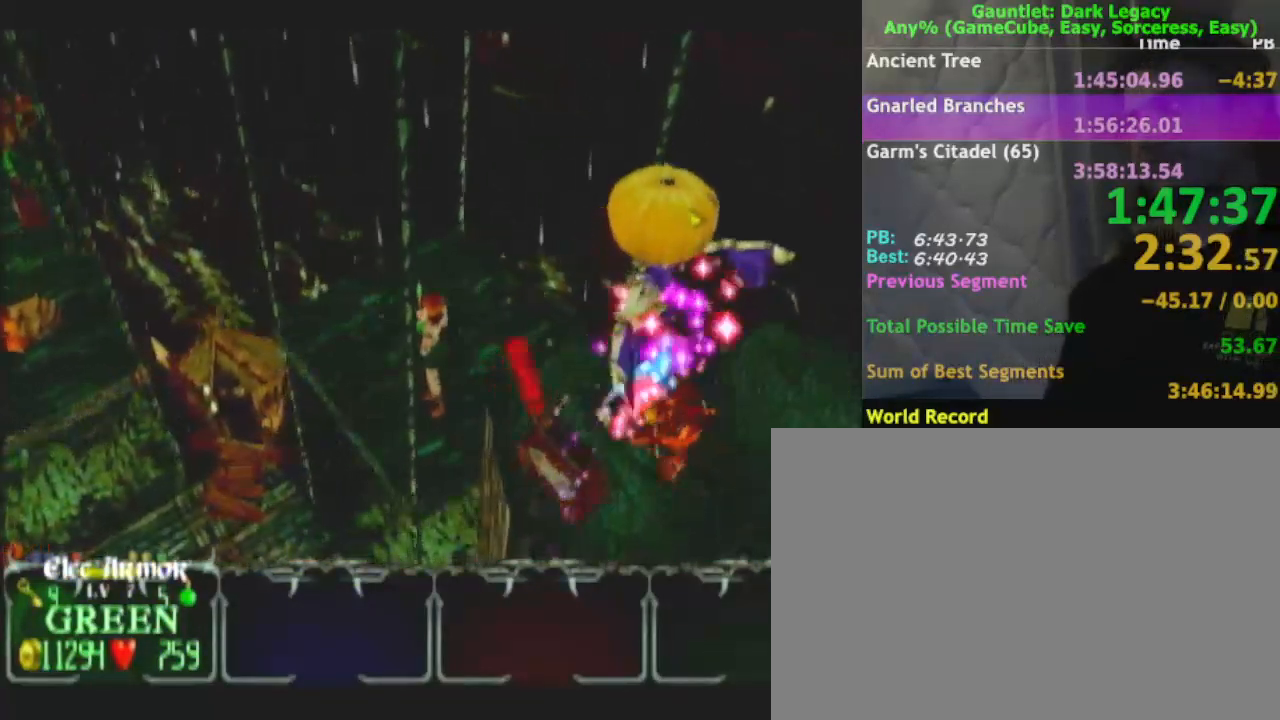
{"buttons": [], "left_stick": "down-left", "right_stick": "center", "events": [[167, "left_stick", "down-left"]]}
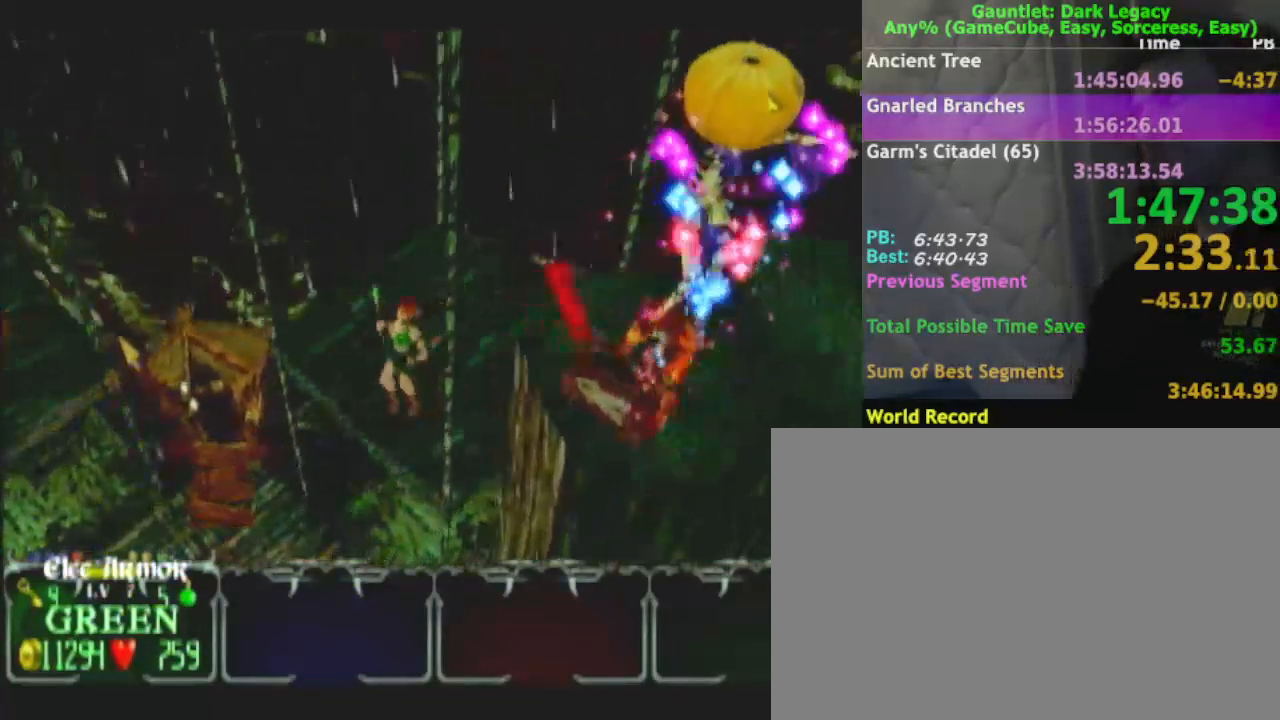
{"buttons": [], "left_stick": "down-left", "right_stick": "center", "events": []}
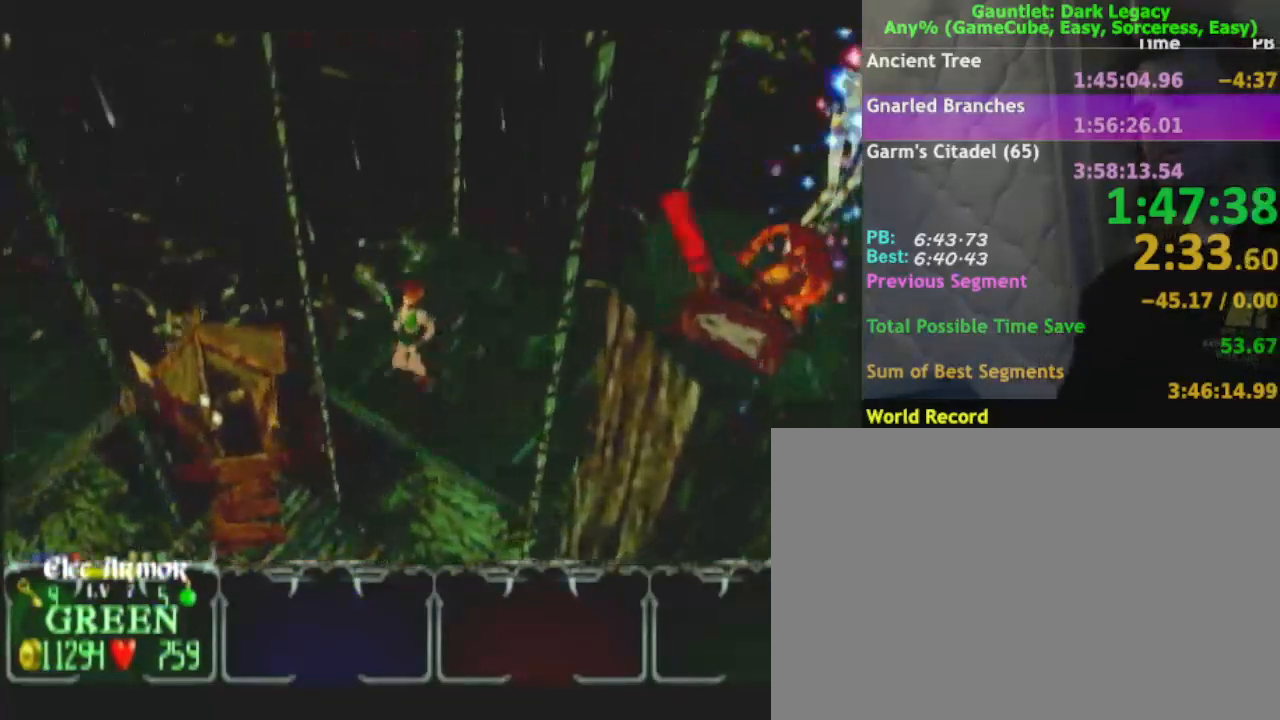
{"buttons": [], "left_stick": "down", "right_stick": "center", "events": [[400, "left_stick", "down"]]}
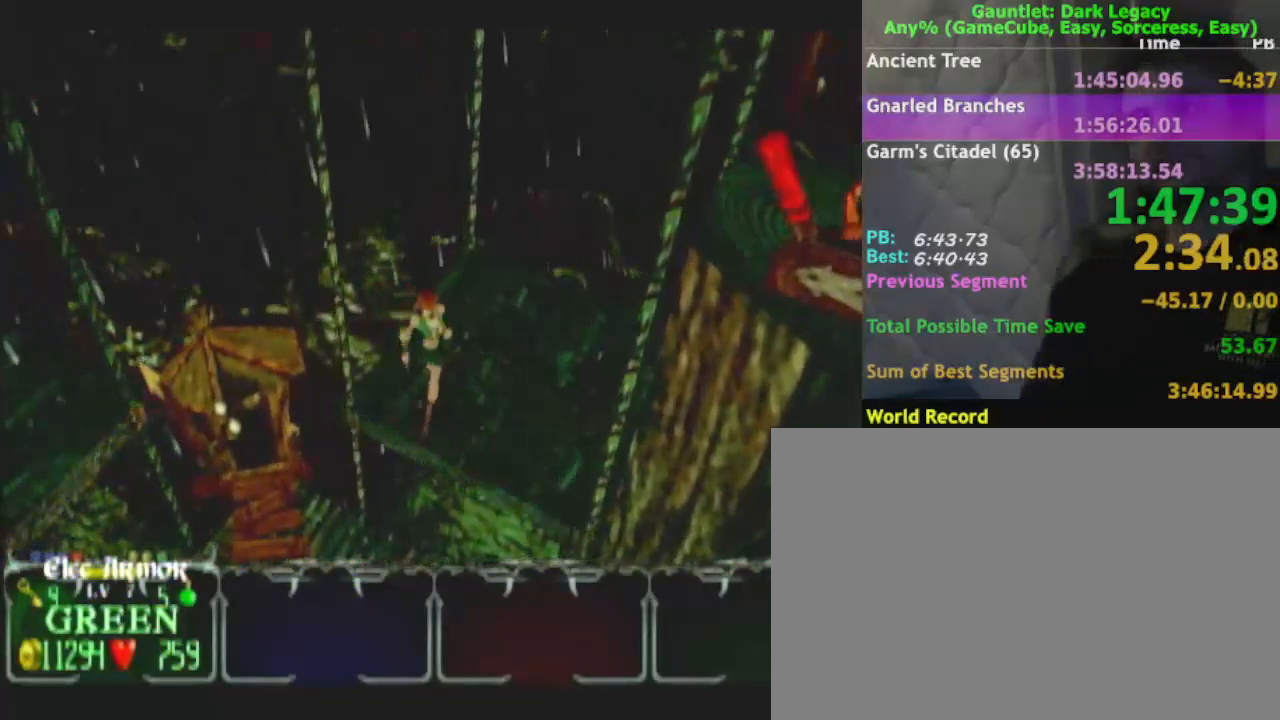
{"buttons": [], "left_stick": "down-left", "right_stick": "center", "events": [[350, "left_stick", "down-left"]]}
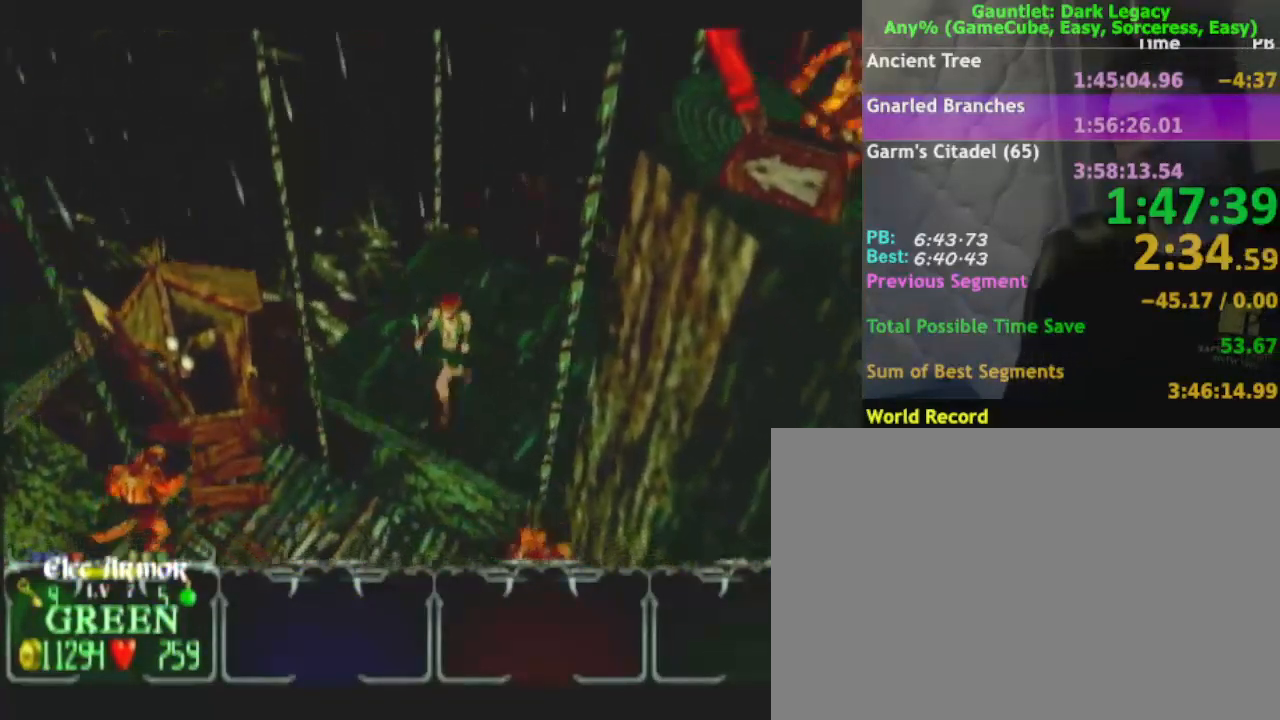
{"buttons": [], "left_stick": "down-left", "right_stick": "center", "events": []}
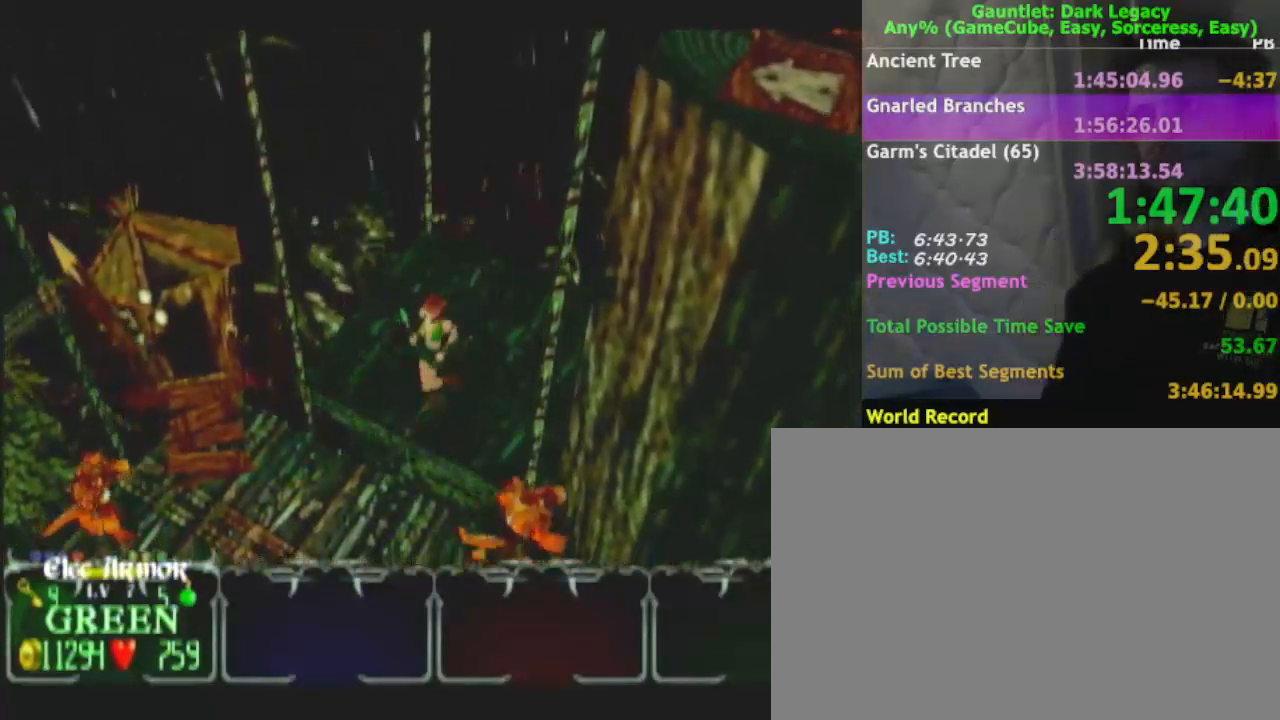
{"buttons": [], "left_stick": "down-left", "right_stick": "center", "events": []}
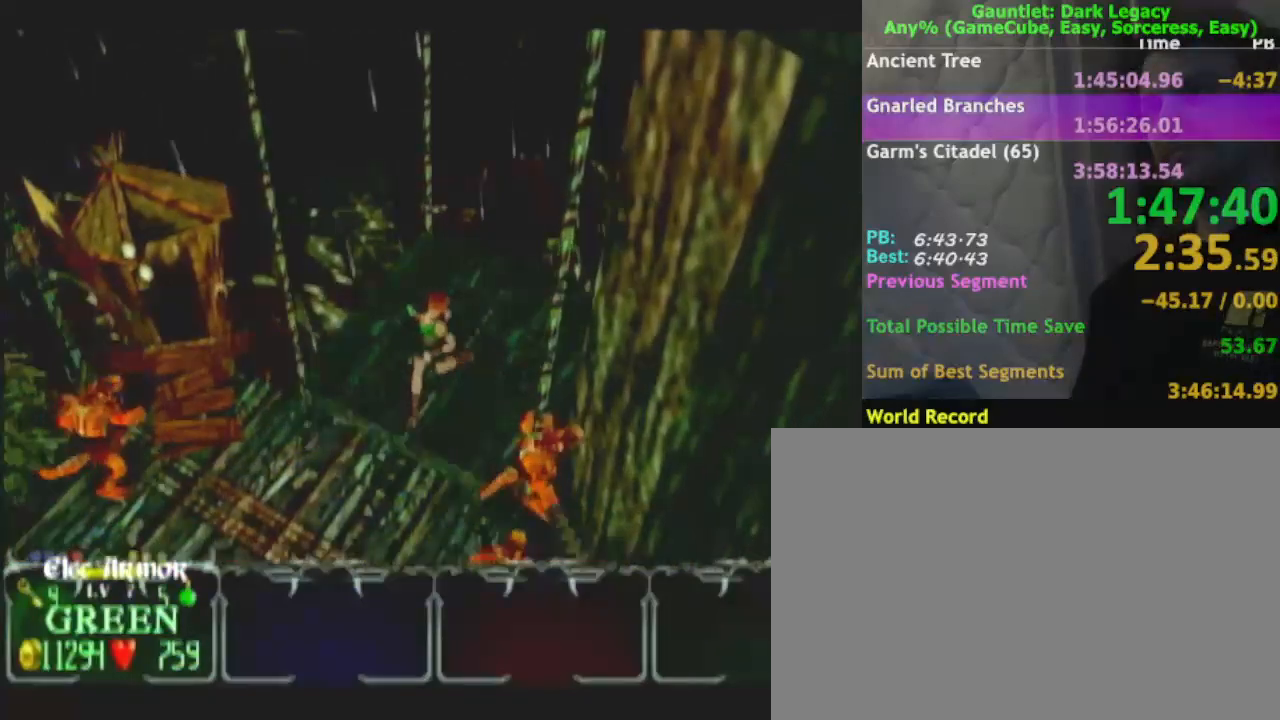
{"buttons": [], "left_stick": "down-left", "right_stick": "center", "events": []}
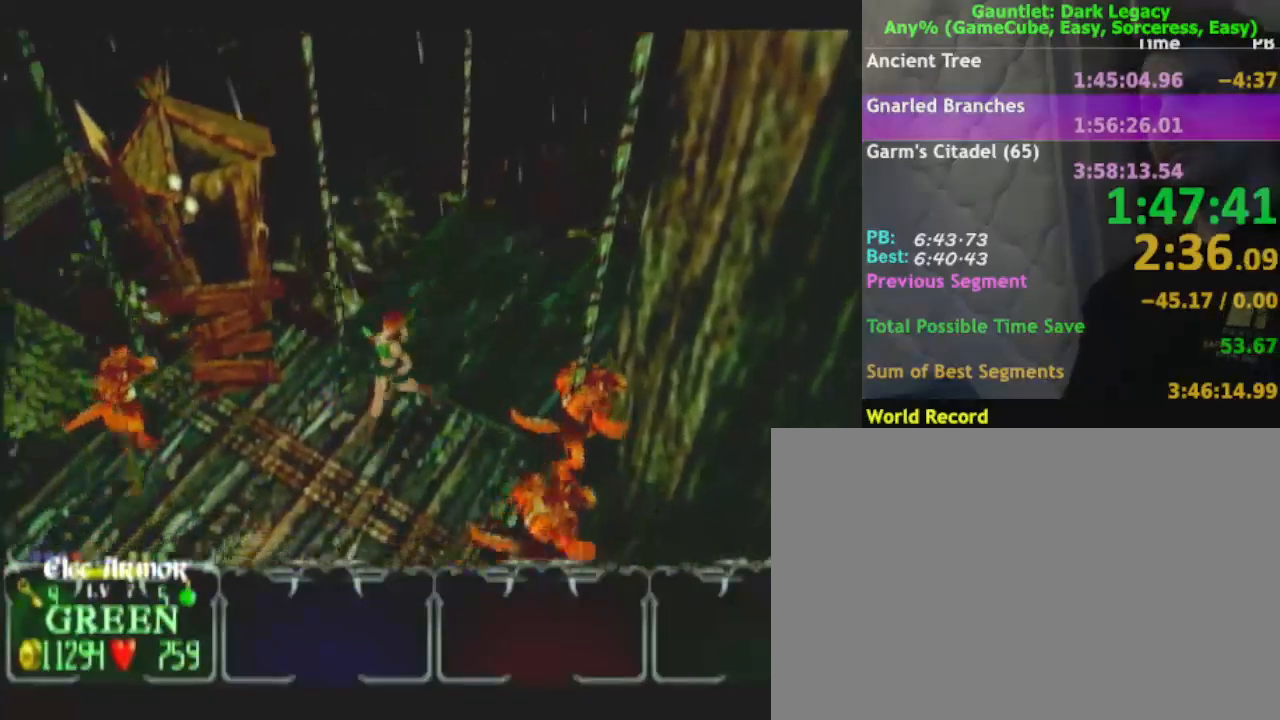
{"buttons": [], "left_stick": "down-left", "right_stick": "center", "events": []}
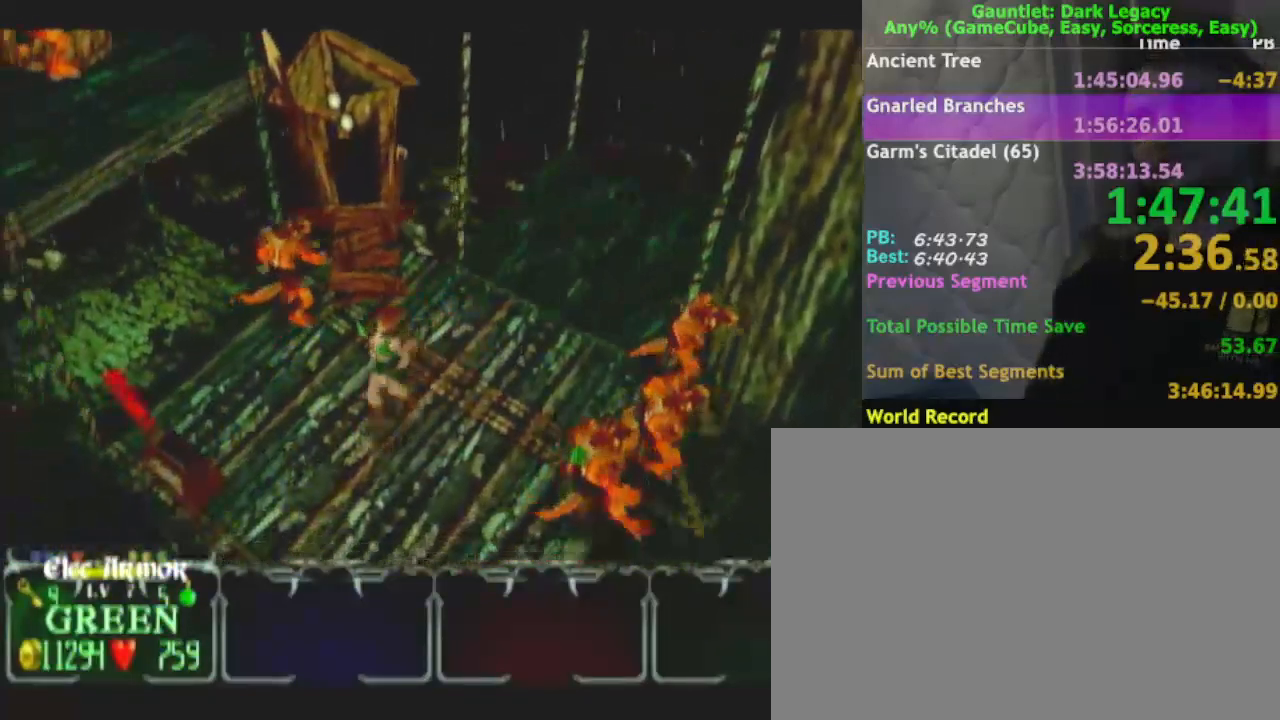
{"buttons": [], "left_stick": "left", "right_stick": "center", "events": [[200, "left_stick", "left"]]}
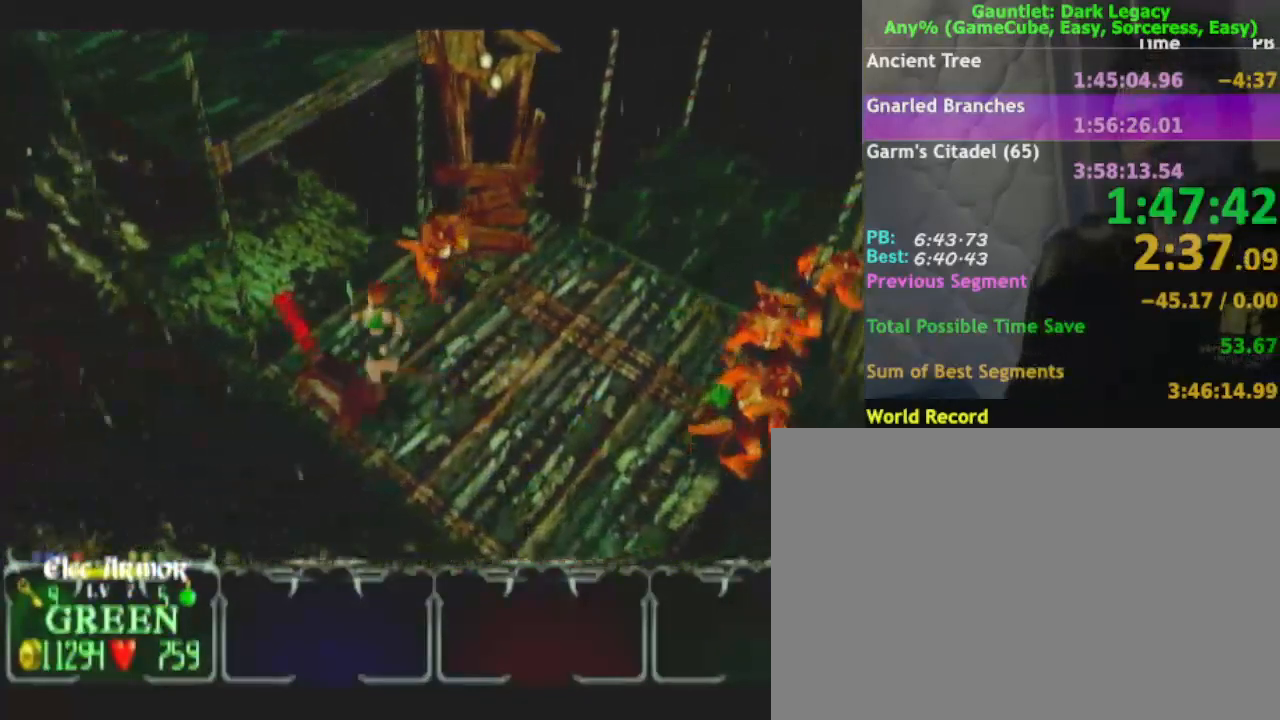
{"buttons": [], "left_stick": "down-right", "right_stick": "center", "events": [[100, "left_stick", "down"], [150, "left_stick", "down-right"]]}
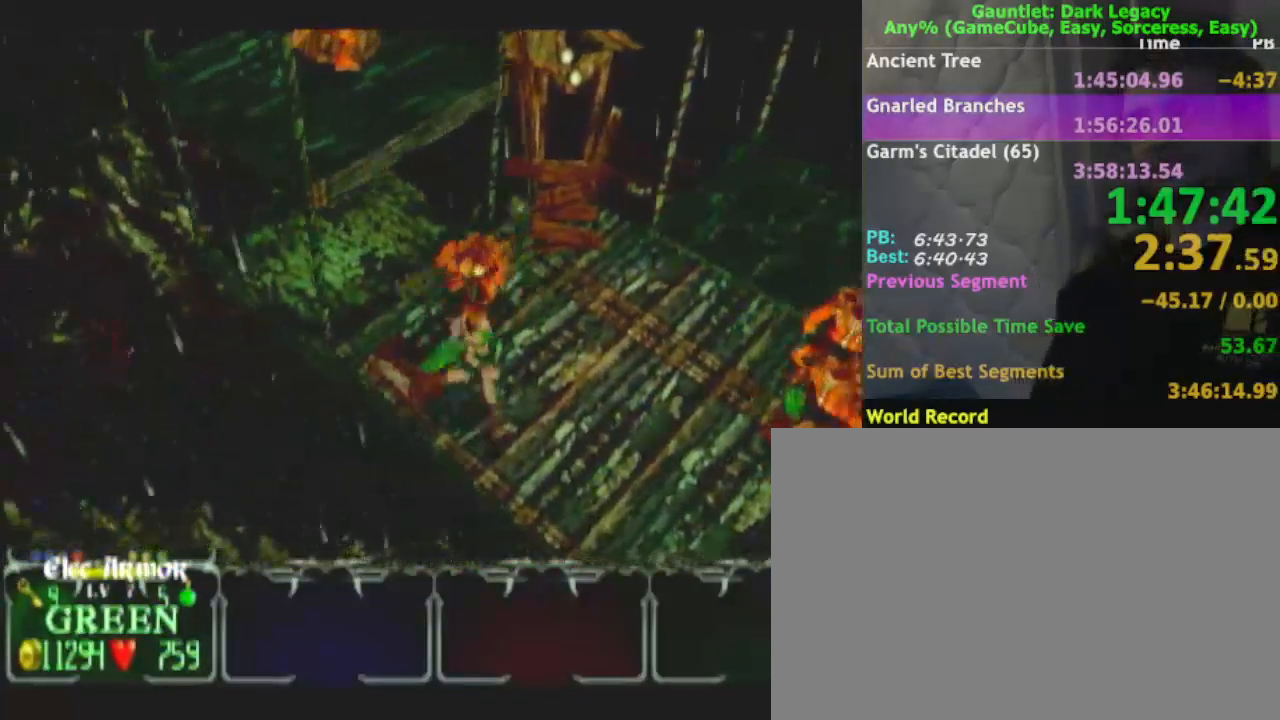
{"buttons": [], "left_stick": "up", "right_stick": "center", "events": [[150, "left_stick", "right"], [300, "left_stick", "up-right"], [483, "left_stick", "up"]]}
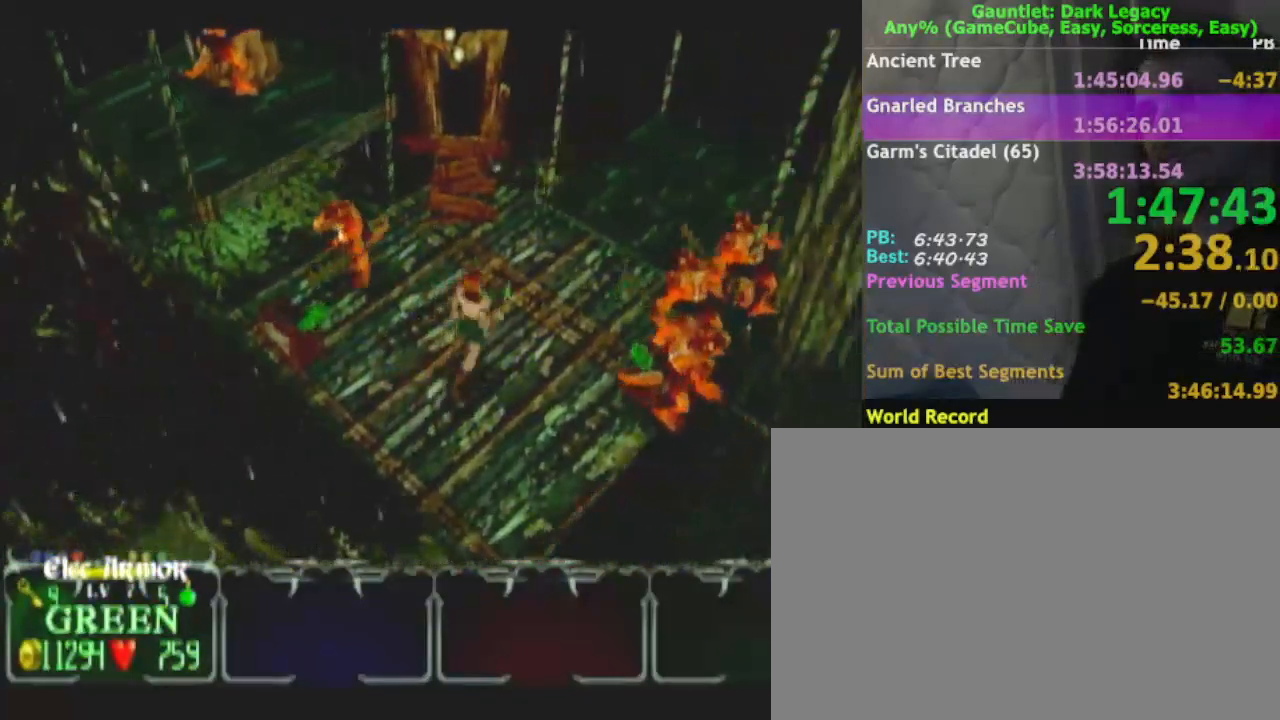
{"buttons": [], "left_stick": "up", "right_stick": "center", "events": [[83, "left_stick", "up-right"], [350, "left_stick", "up"]]}
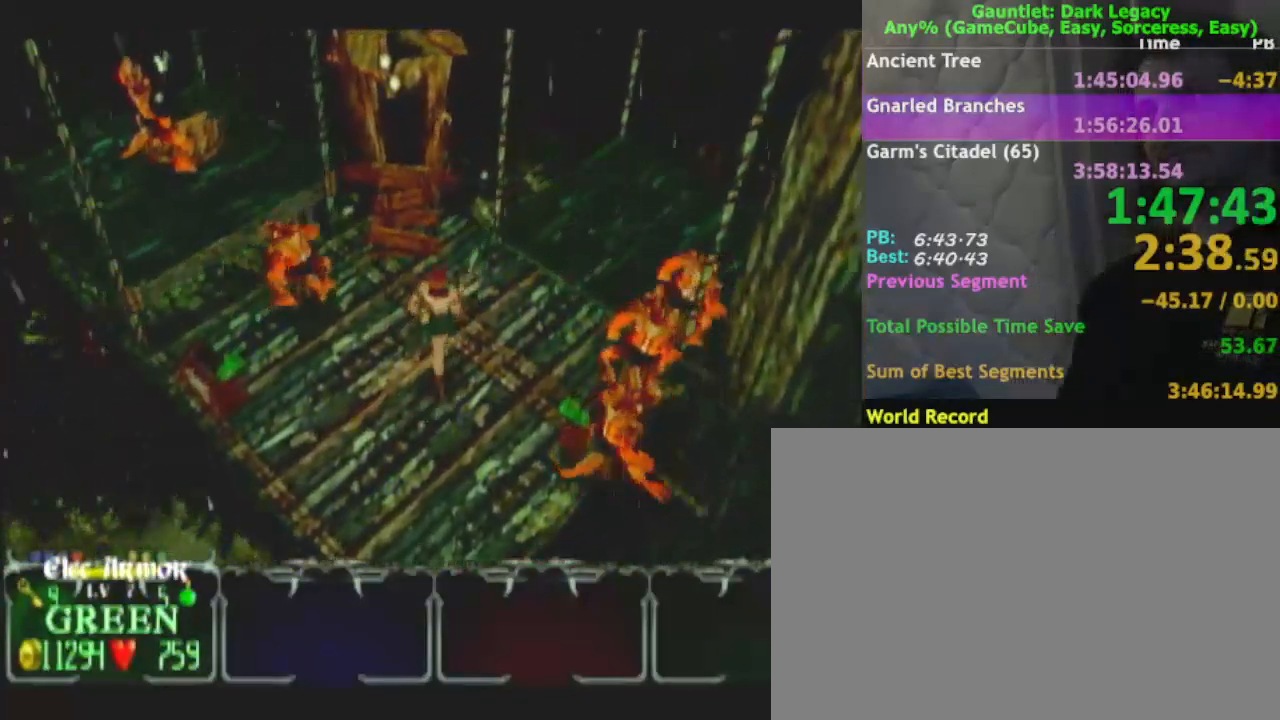
{"buttons": [], "left_stick": "up-left", "right_stick": "center", "events": [[133, "left_stick", "up-left"]]}
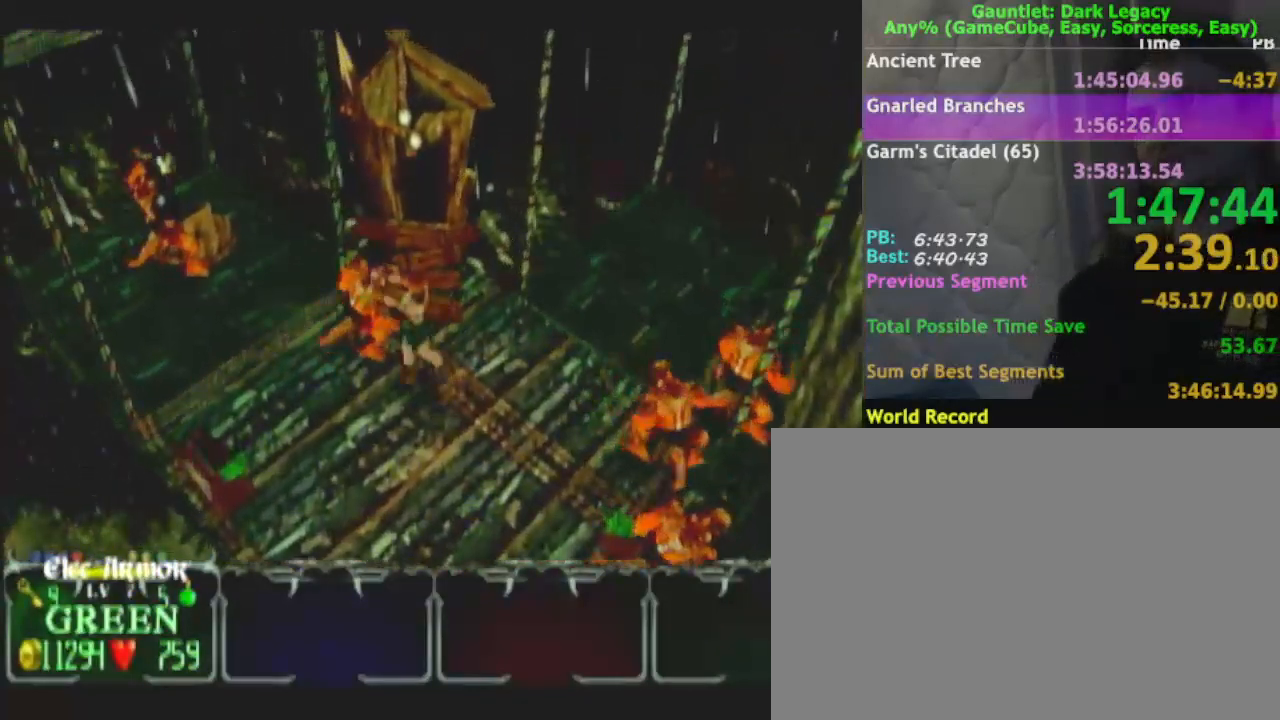
{"buttons": [], "left_stick": "up-left", "right_stick": "center", "events": []}
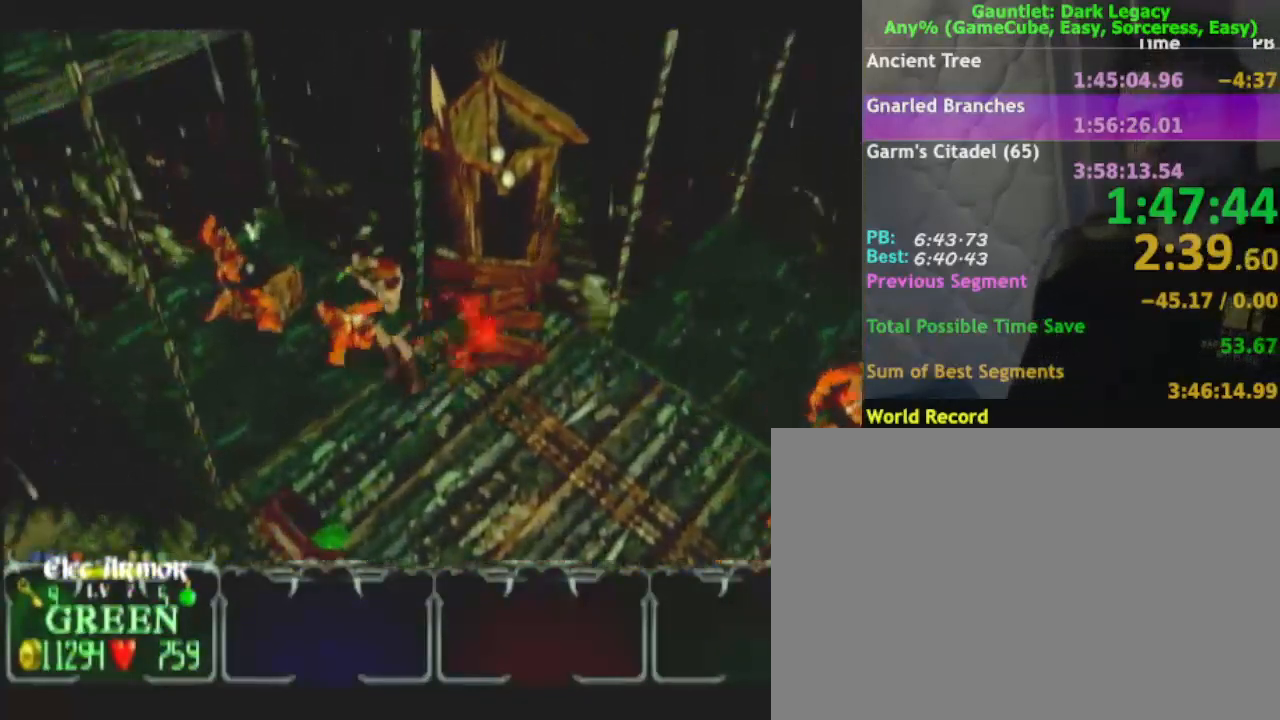
{"buttons": [], "left_stick": "down-left", "right_stick": "center", "events": [[250, "left_stick", "up-right"], [400, "left_stick", "down-right"], [450, "left_stick", "down-left"]]}
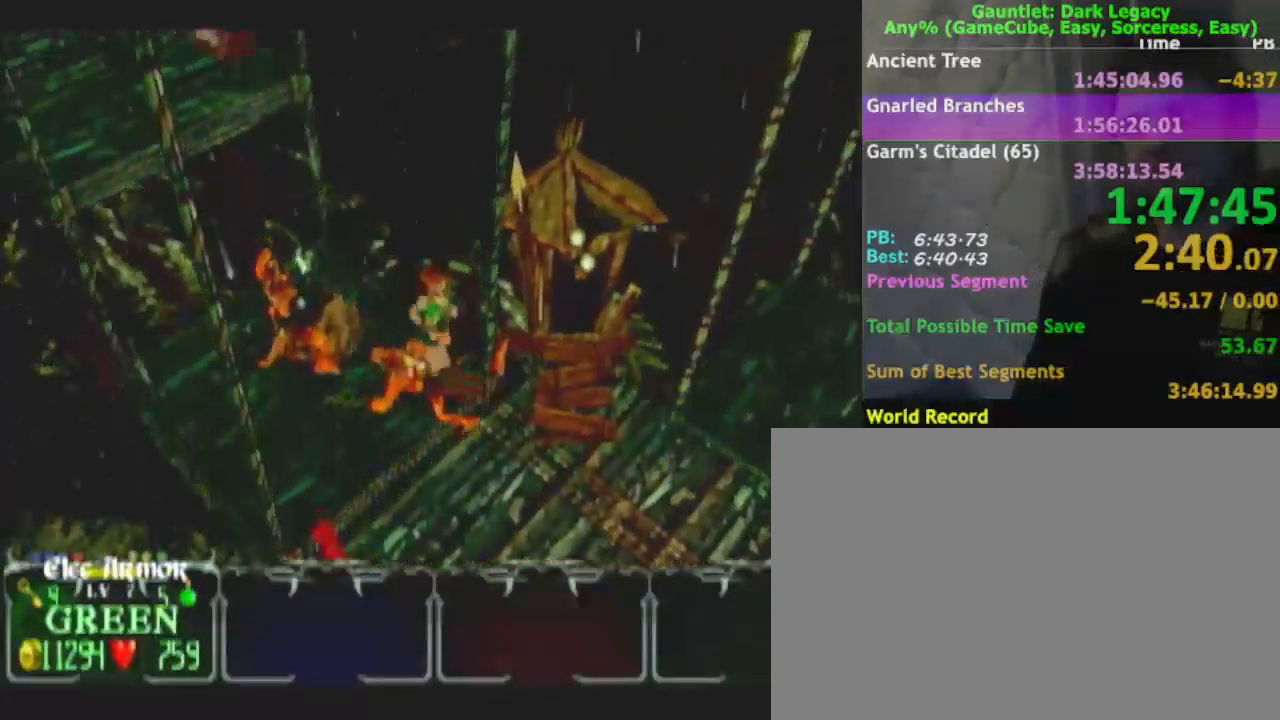
{"buttons": [], "left_stick": "down-left", "right_stick": "center", "events": [[50, "left_stick", "up-left"], [233, "DPAD_UP", "down"], [300, "DPAD_UP", "up"], [333, "left_stick", "left"], [367, "DPAD_UP", "down"], [433, "DPAD_UP", "up"], [433, "left_stick", "down-left"]]}
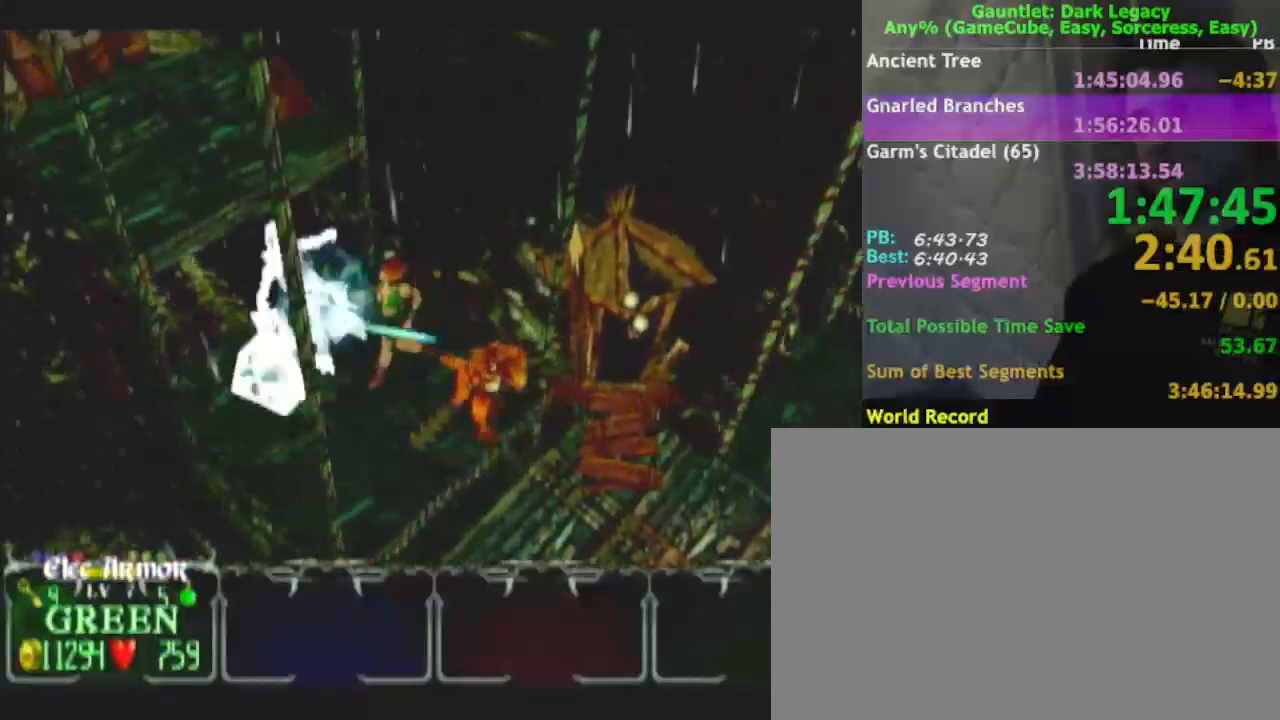
{"buttons": [], "left_stick": "up-left", "right_stick": "center", "events": [[150, "left_stick", "up-left"]]}
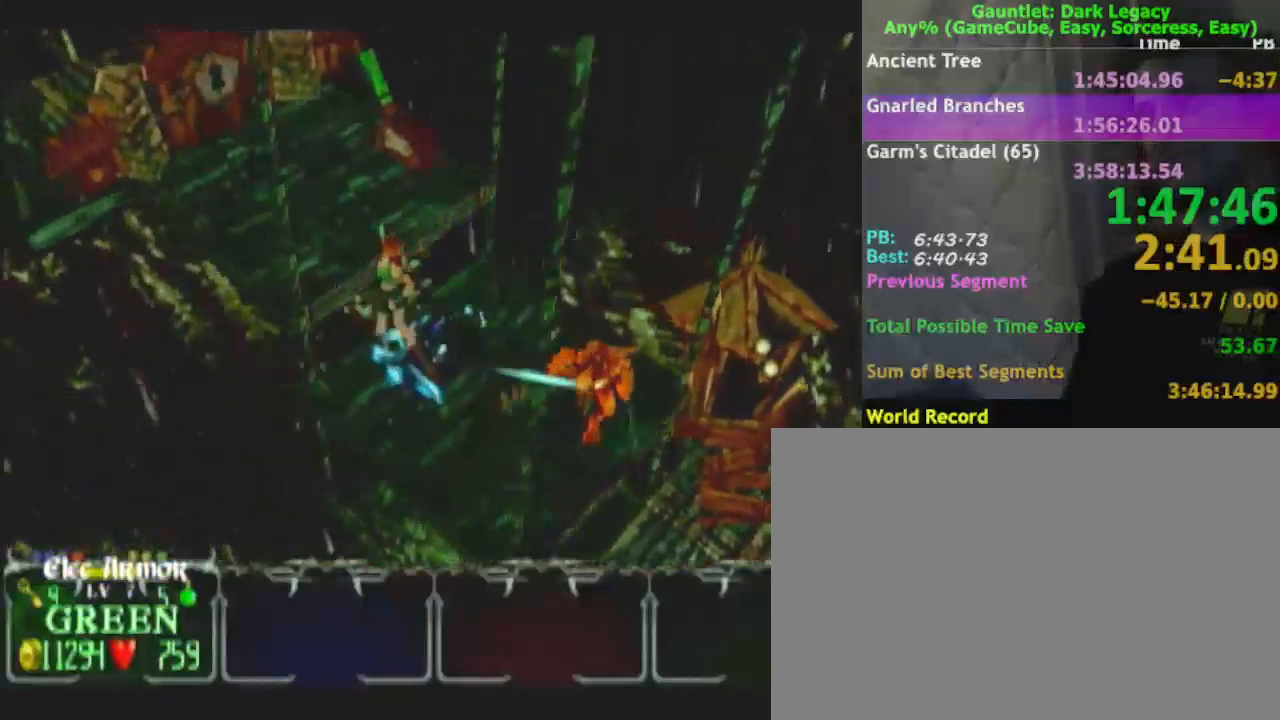
{"buttons": [], "left_stick": "up-left", "right_stick": "center", "events": []}
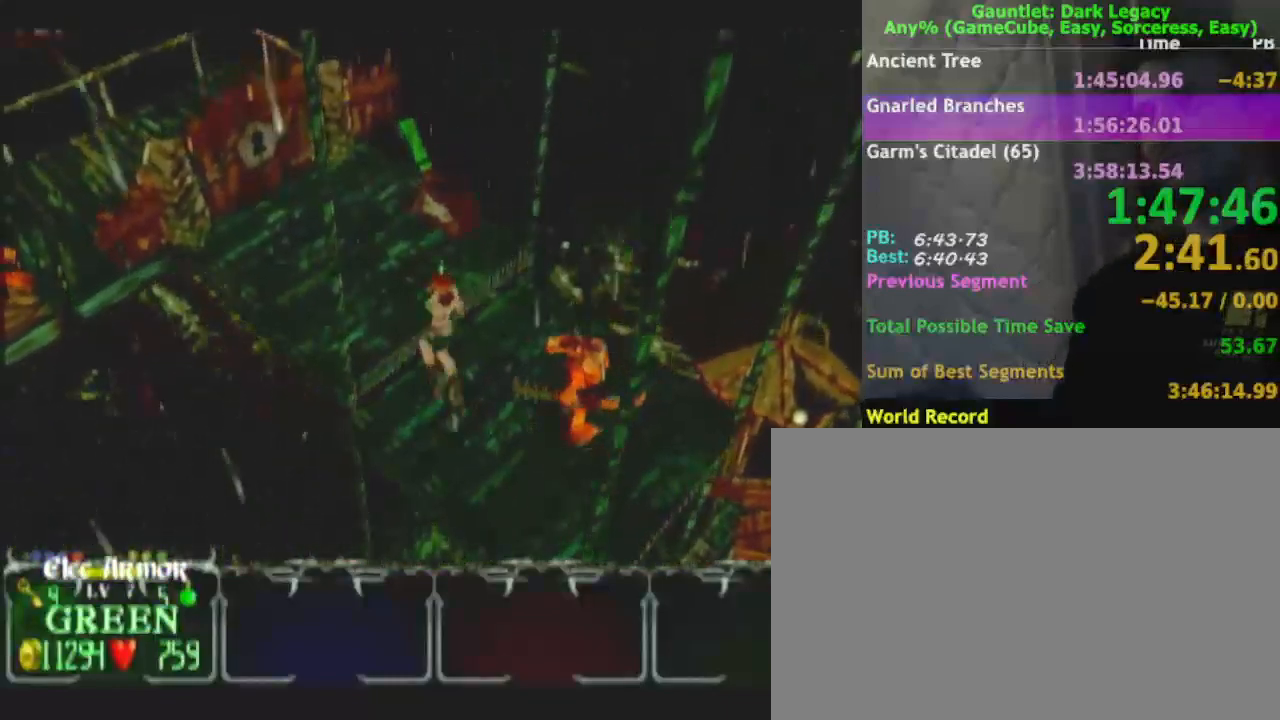
{"buttons": [], "left_stick": "up-left", "right_stick": "center", "events": []}
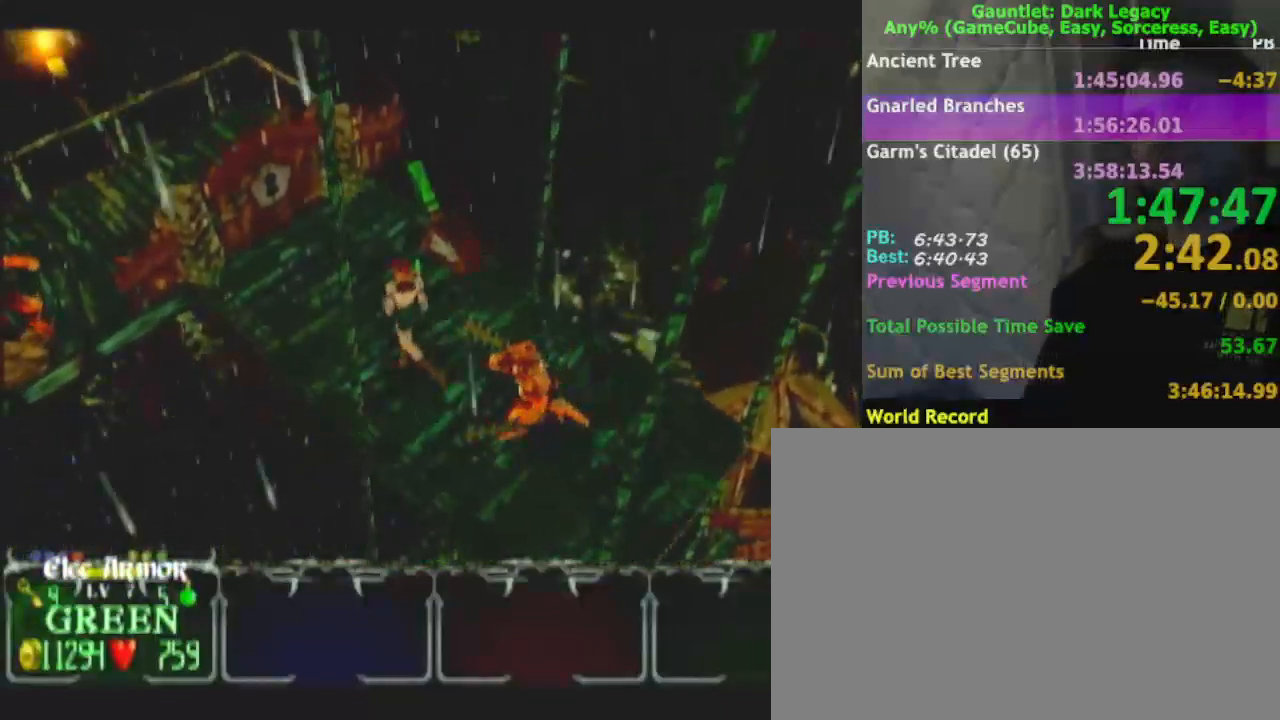
{"buttons": [], "left_stick": "up-left", "right_stick": "center", "events": []}
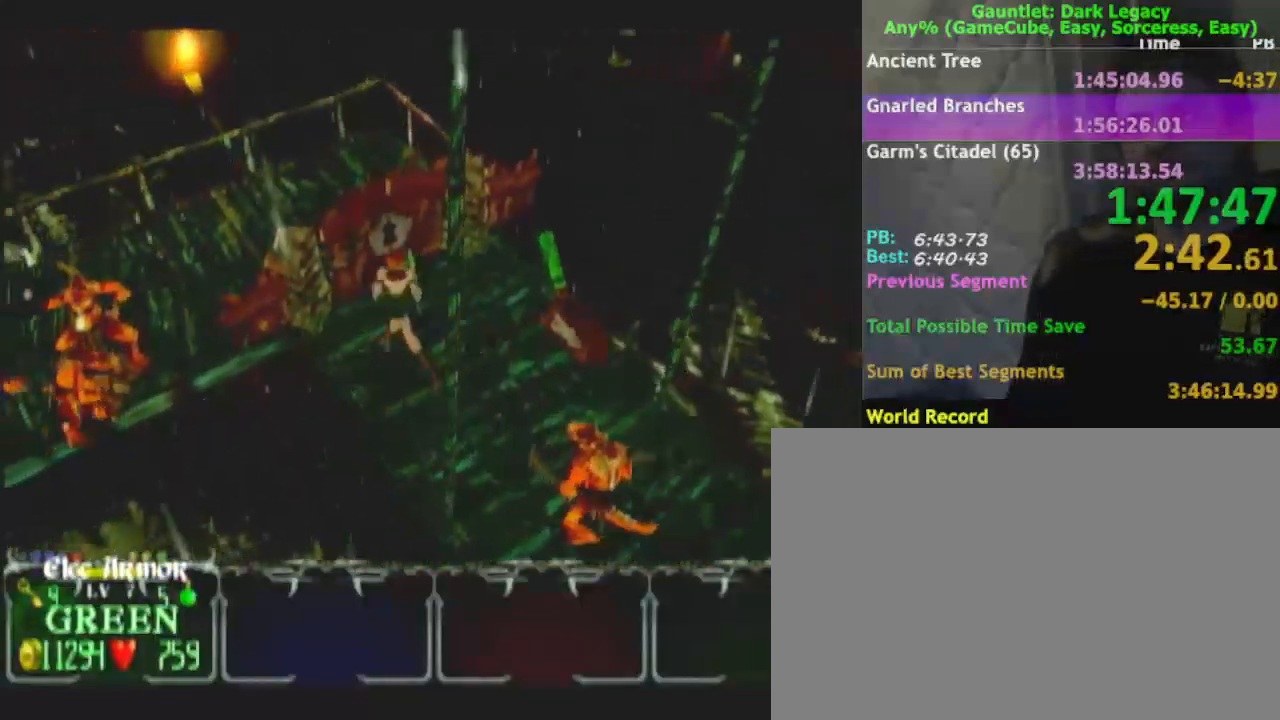
{"buttons": [], "left_stick": "left", "right_stick": "center", "events": [[483, "left_stick", "left"]]}
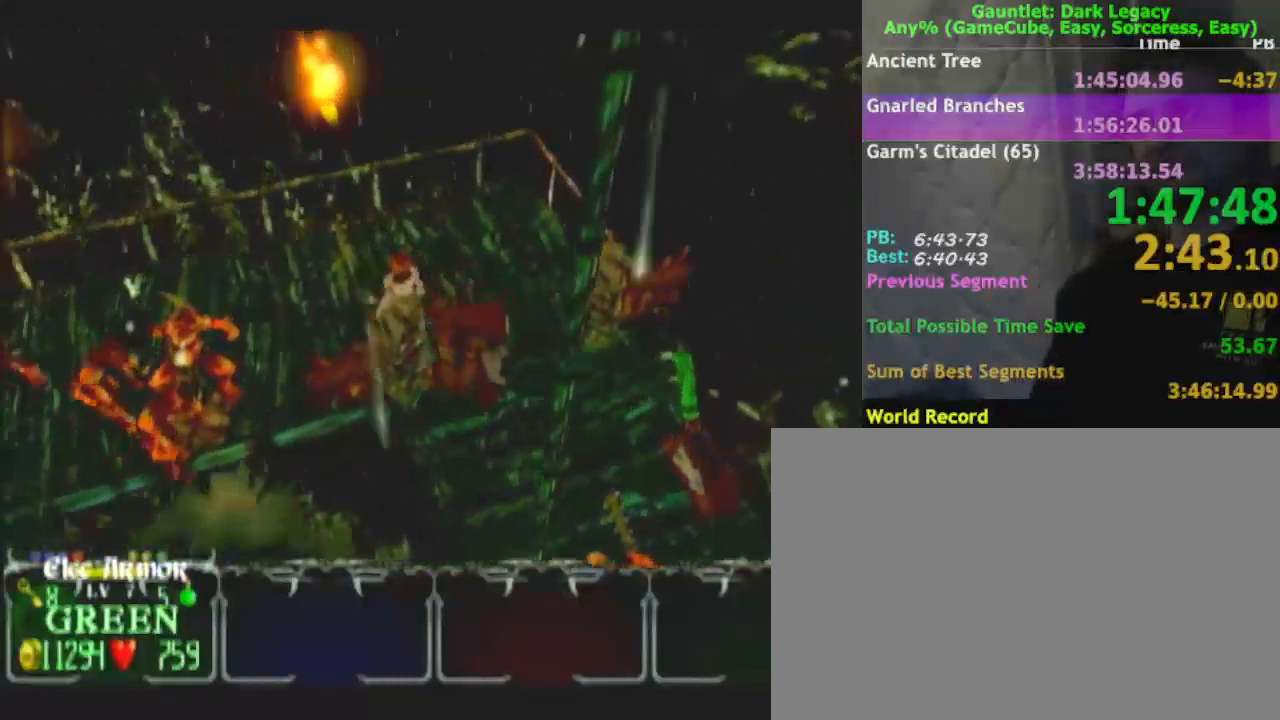
{"buttons": ["DPAD_UP"], "left_stick": "up-left", "right_stick": "center", "events": [[83, "left_stick", "down-left"], [417, "DPAD_UP", "down"], [417, "left_stick", "up-left"]]}
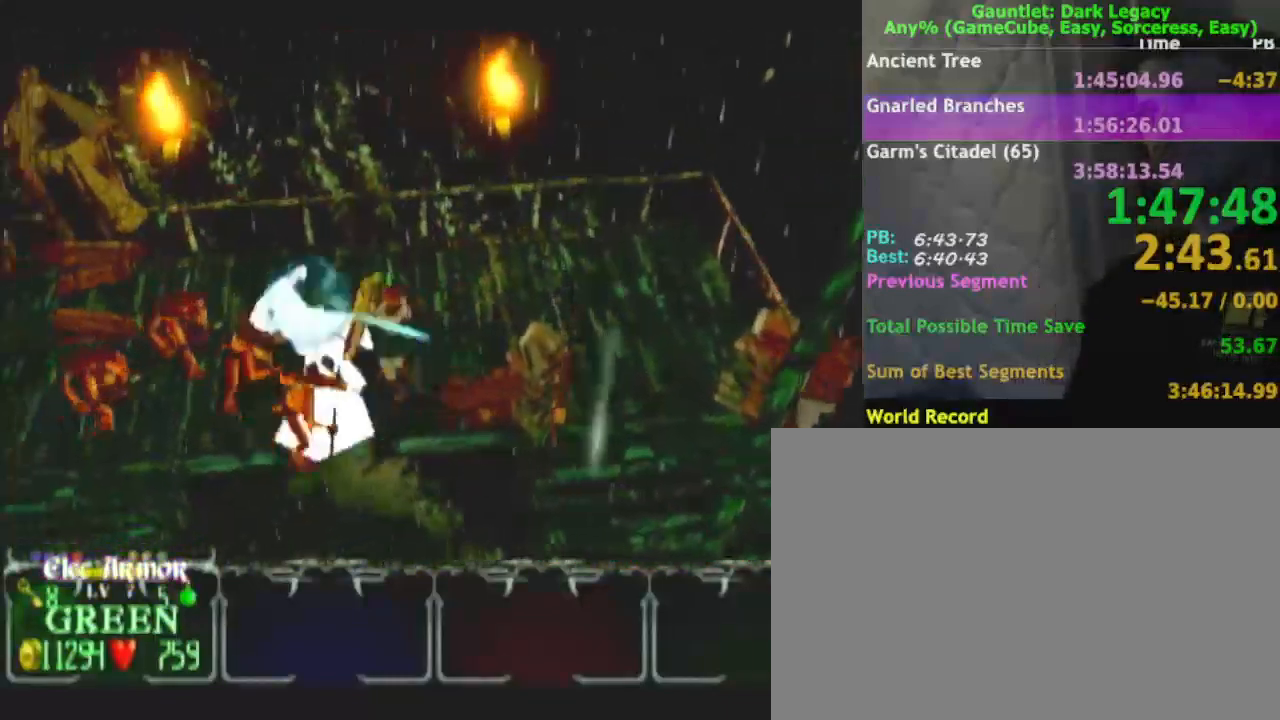
{"buttons": [], "left_stick": "up-left", "right_stick": "center", "events": [[50, "DPAD_UP", "up"], [83, "left_stick", "left"], [250, "left_stick", "up-left"], [283, "DPAD_UP", "down"], [350, "DPAD_UP", "up"]]}